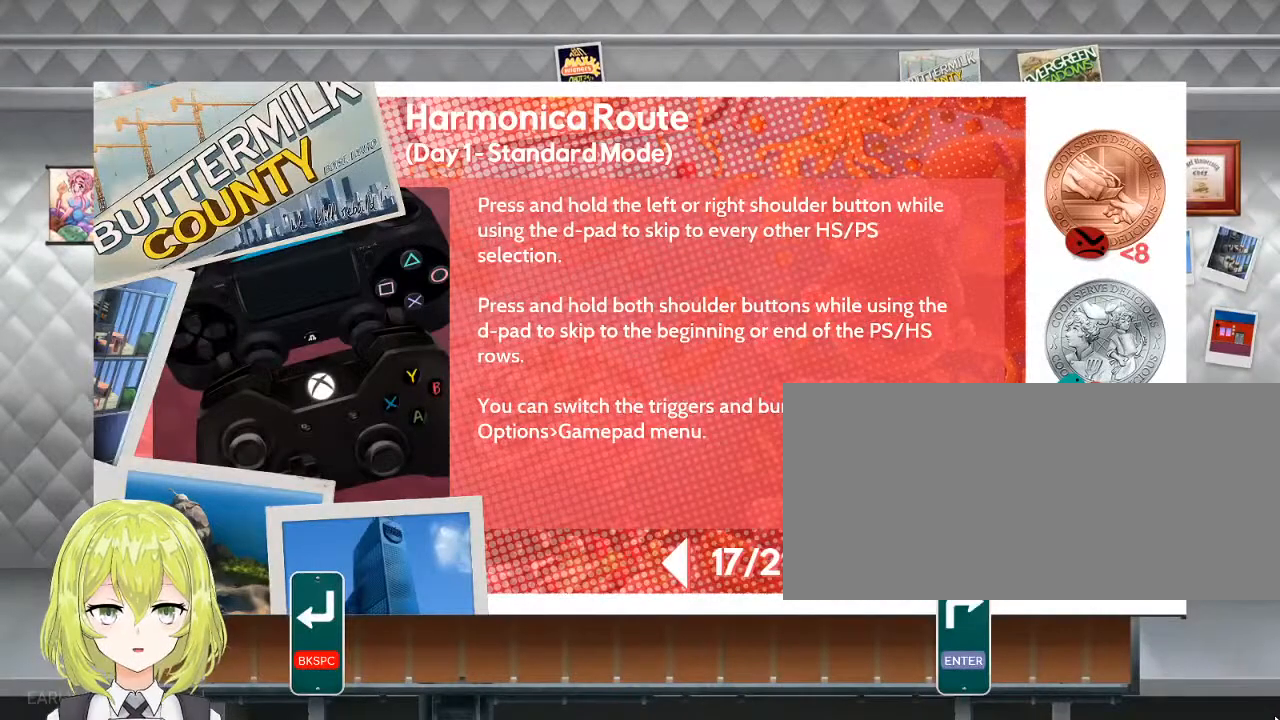
Gameplay with keyboard; each line is a JSON object with the keys held at the frame after it. "events" lists presses ("down") and releases ("up") of ".", "/", "0", "1", "2", "3", "4", "5", "6", "7", "8", "9", "a", "alt_l", "alt_r", "b", "backslash", "backspace", "c", "caps_lock", "comma", "ctrl_l", "ctrl_r", "d", "down", "e", "equals", "escape", "f", "f1", "f10", "f11", "f12", "f2", "f3", "f4", "f5", "f6", "f7", "f8", "f9", "g", "h", "i", "j", "k", "l", "lbracket", "left", "m", "minus", "n", "o", "p", "q", "quote", "r", "rbracket", "return", "right", "s", "semicolon", "shift_l", "shift_r", "space", "super", "t", "tab", "tilde", "u", "up", "v", "w", "x", "y" and "z" between this image and that frame as [ms after this image, input, new state], when the widget could be followed in between. No other keys are recorded. Mouse input is not recorded.
{"keys": [], "events": [[434, "return", "down"], [500, "return", "up"]]}
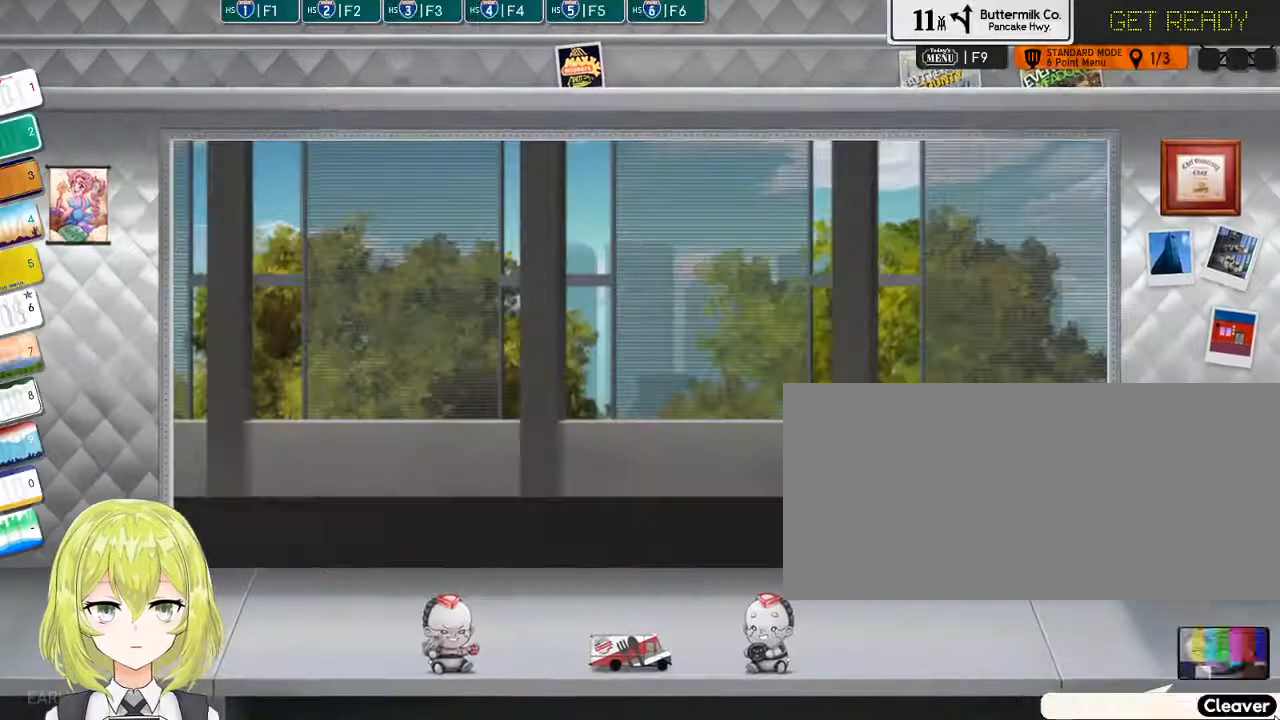
{"keys": [], "events": []}
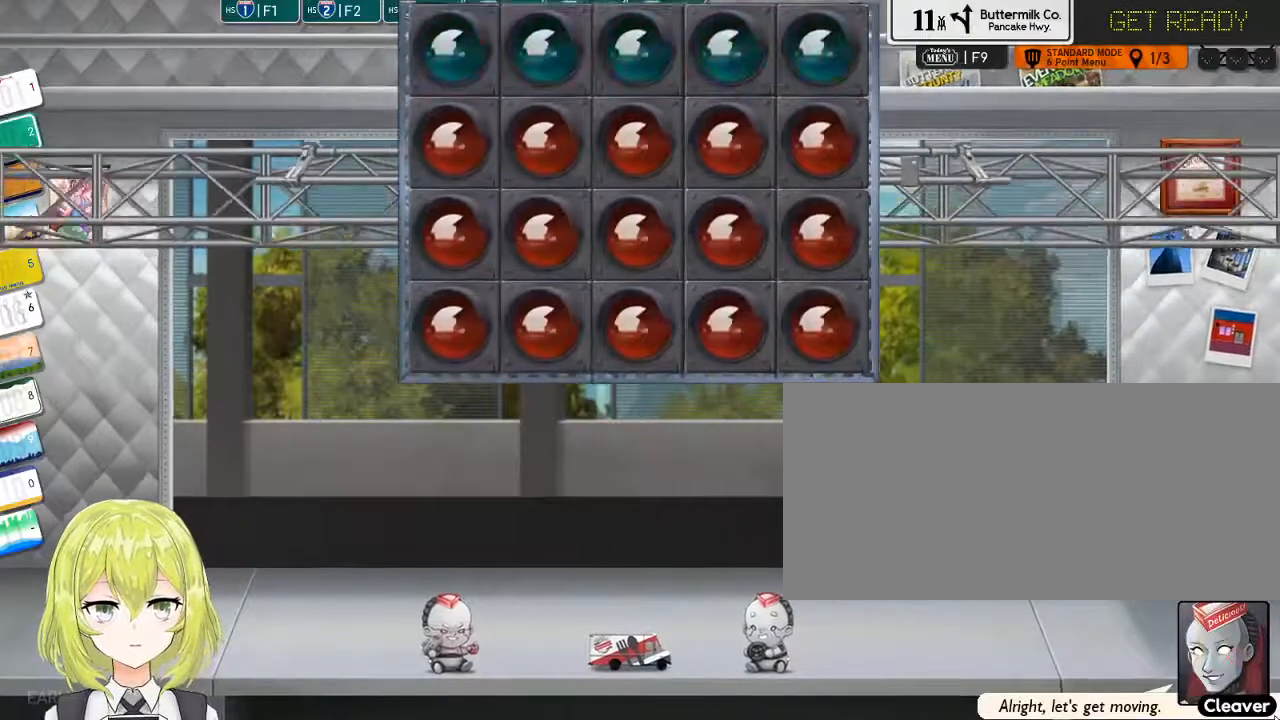
{"keys": [], "events": []}
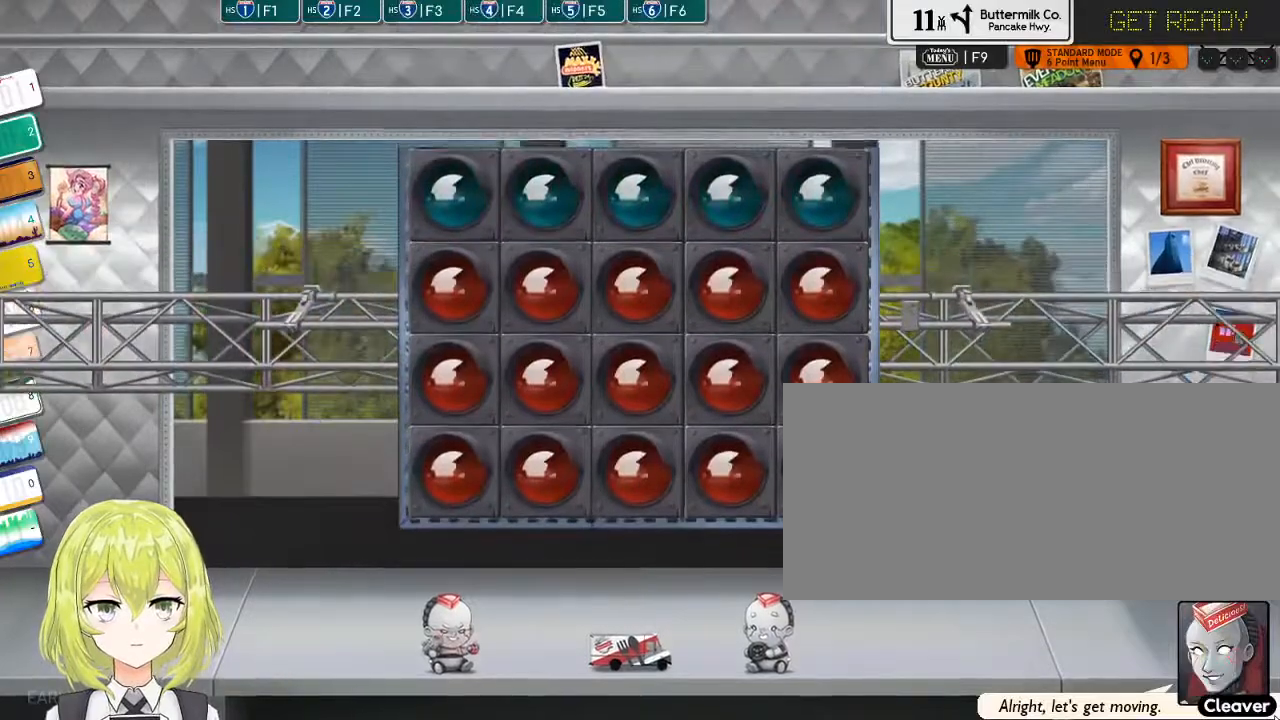
{"keys": [], "events": []}
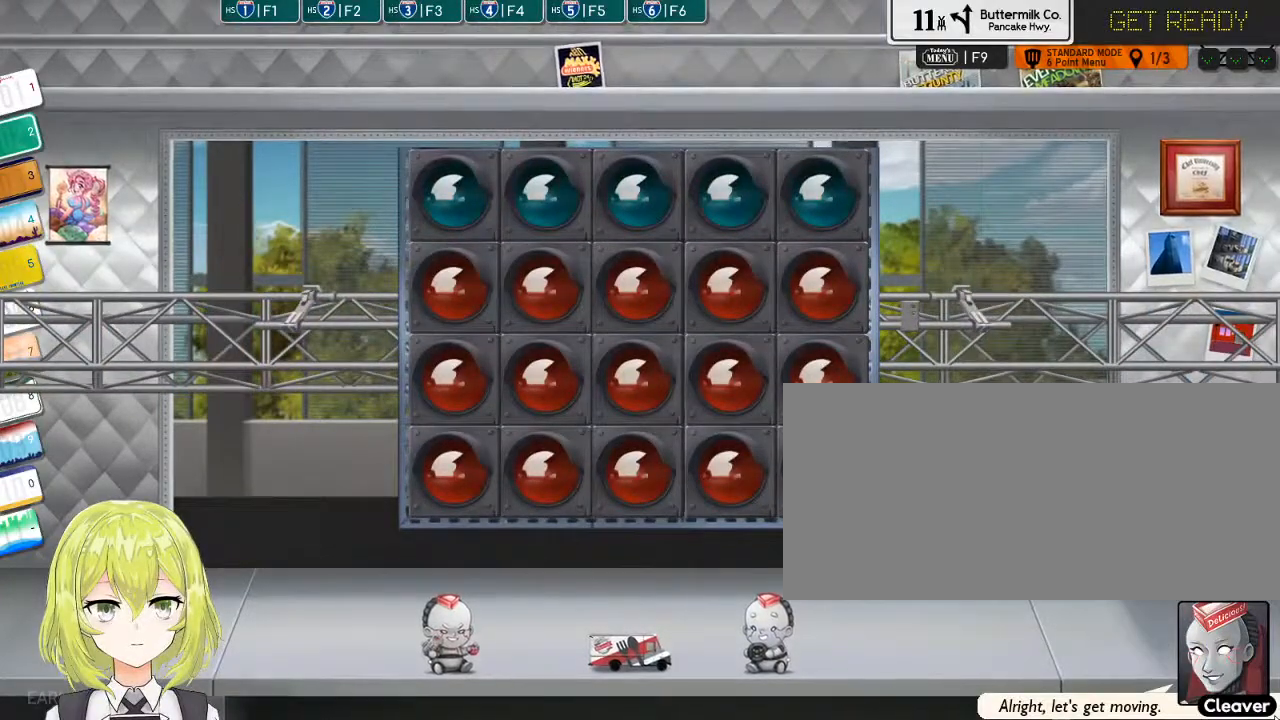
{"keys": [], "events": []}
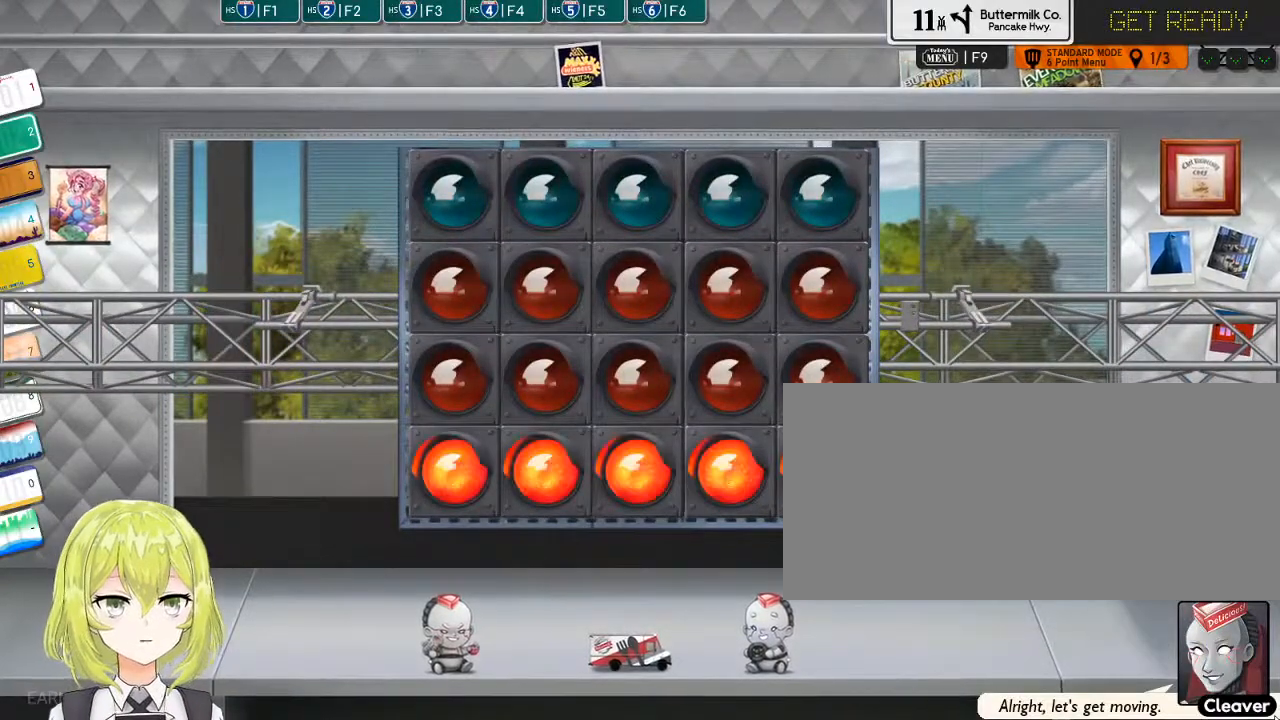
{"keys": [], "events": []}
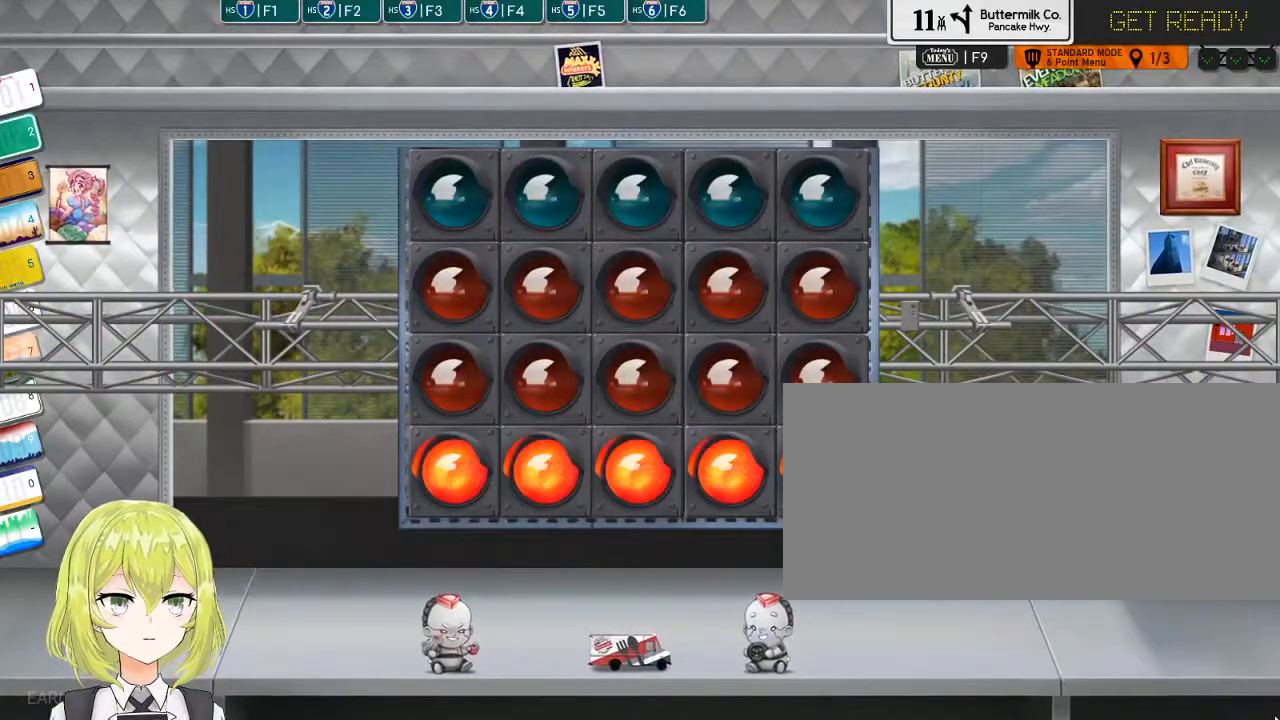
{"keys": [], "events": []}
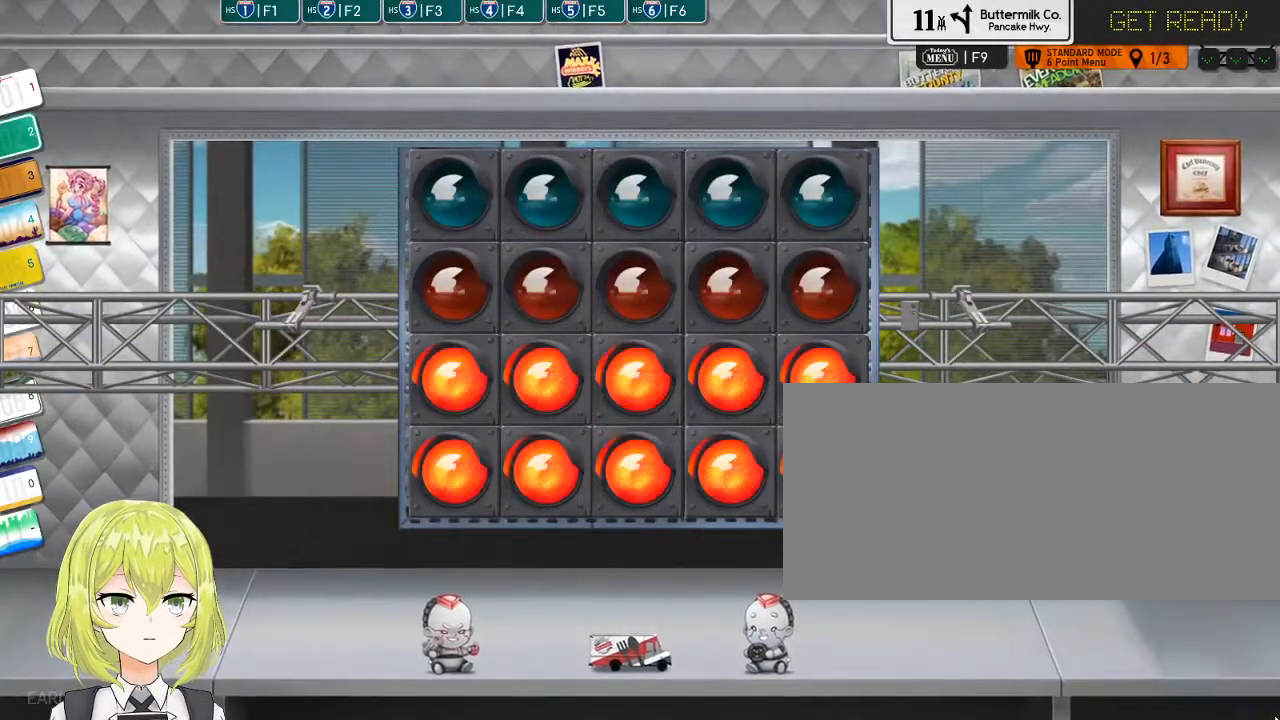
{"keys": [], "events": []}
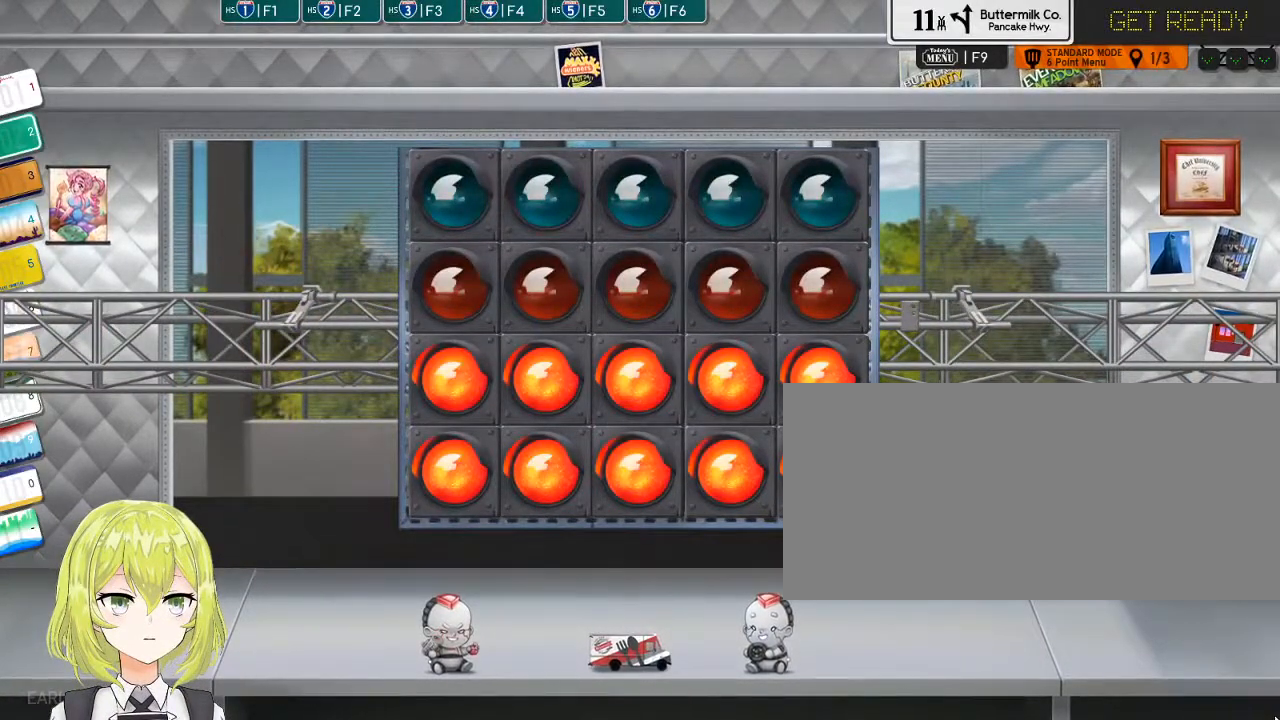
{"keys": [], "events": []}
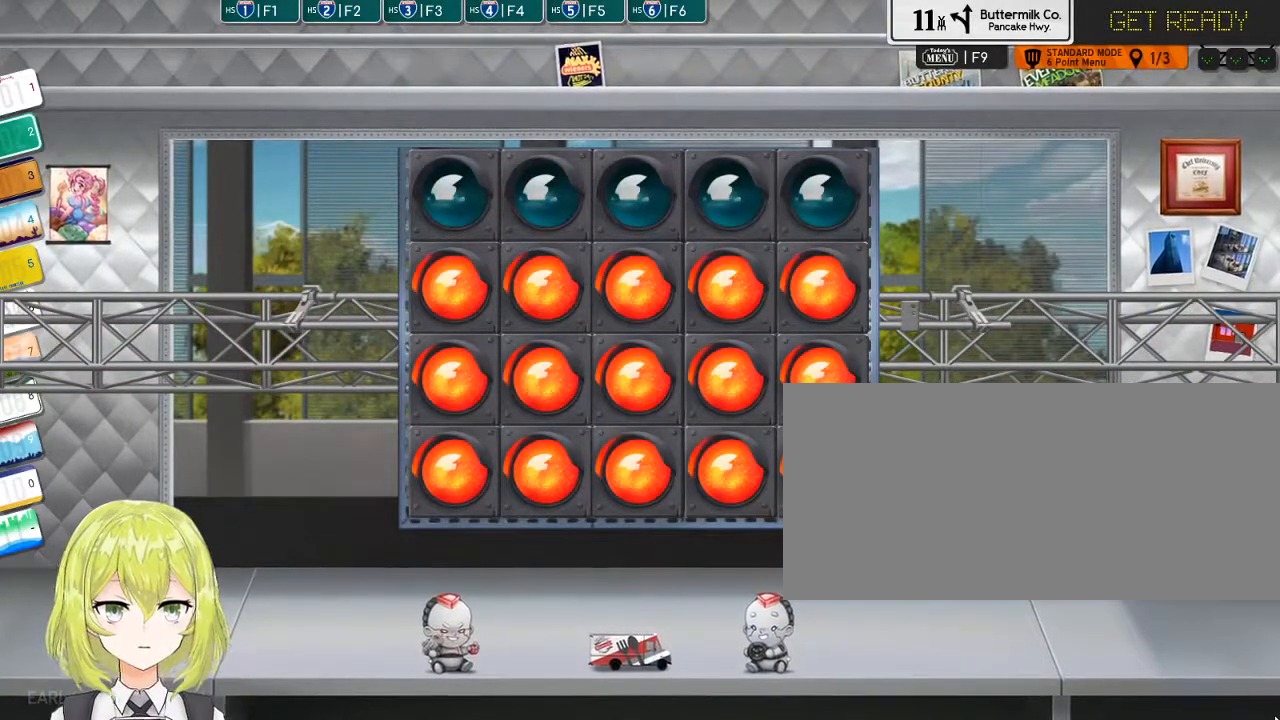
{"keys": [], "events": []}
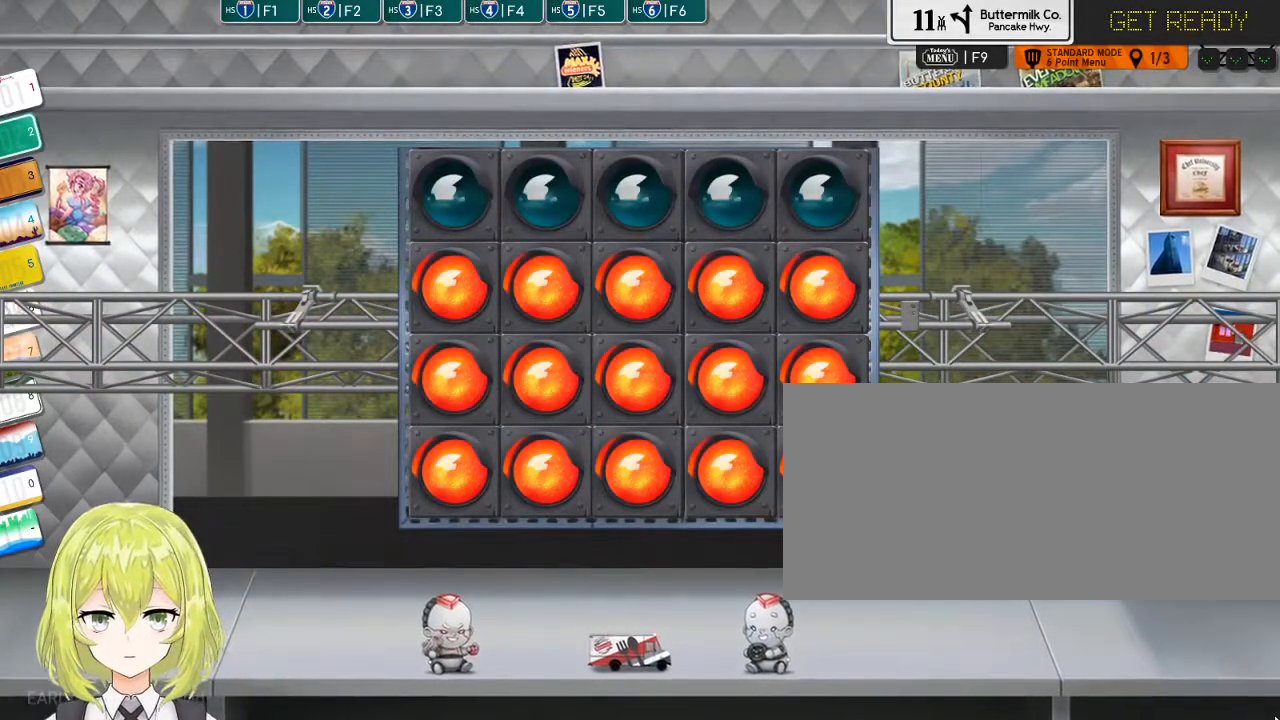
{"keys": [], "events": []}
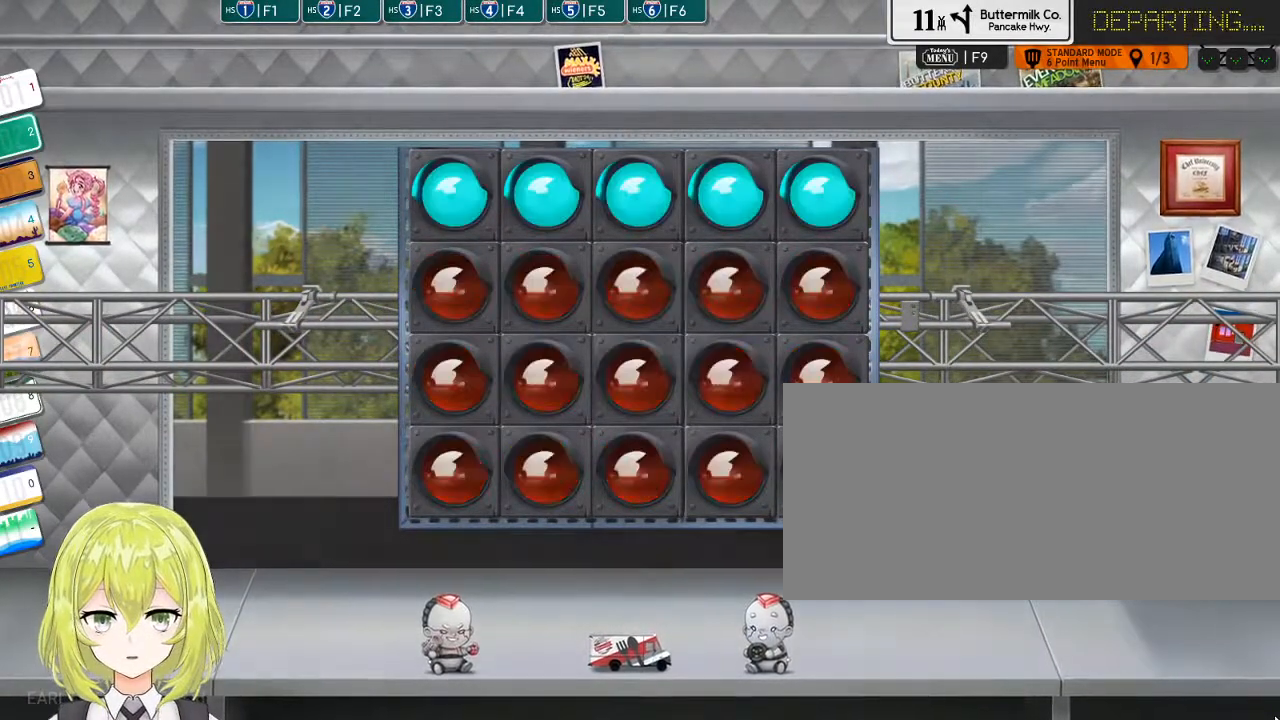
{"keys": [], "events": [[184, "f6", "down"], [300, "f6", "up"]]}
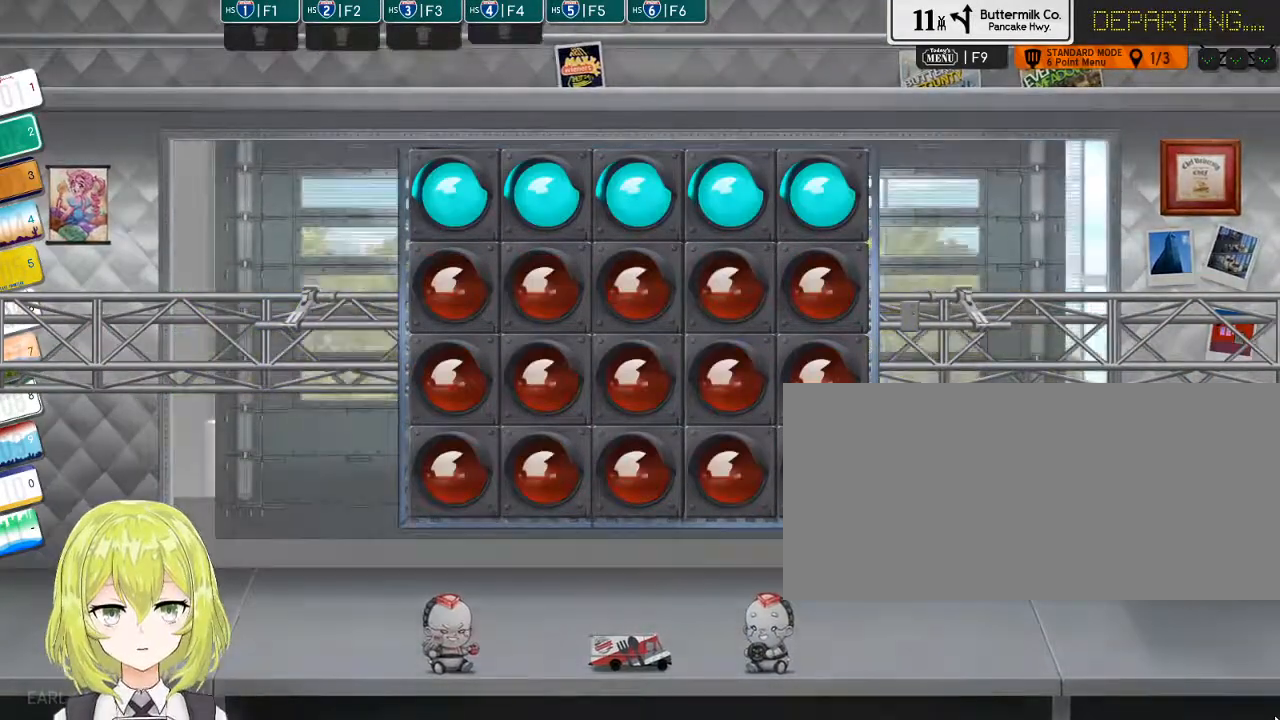
{"keys": [], "events": [[200, "f6", "down"], [284, "f6", "up"]]}
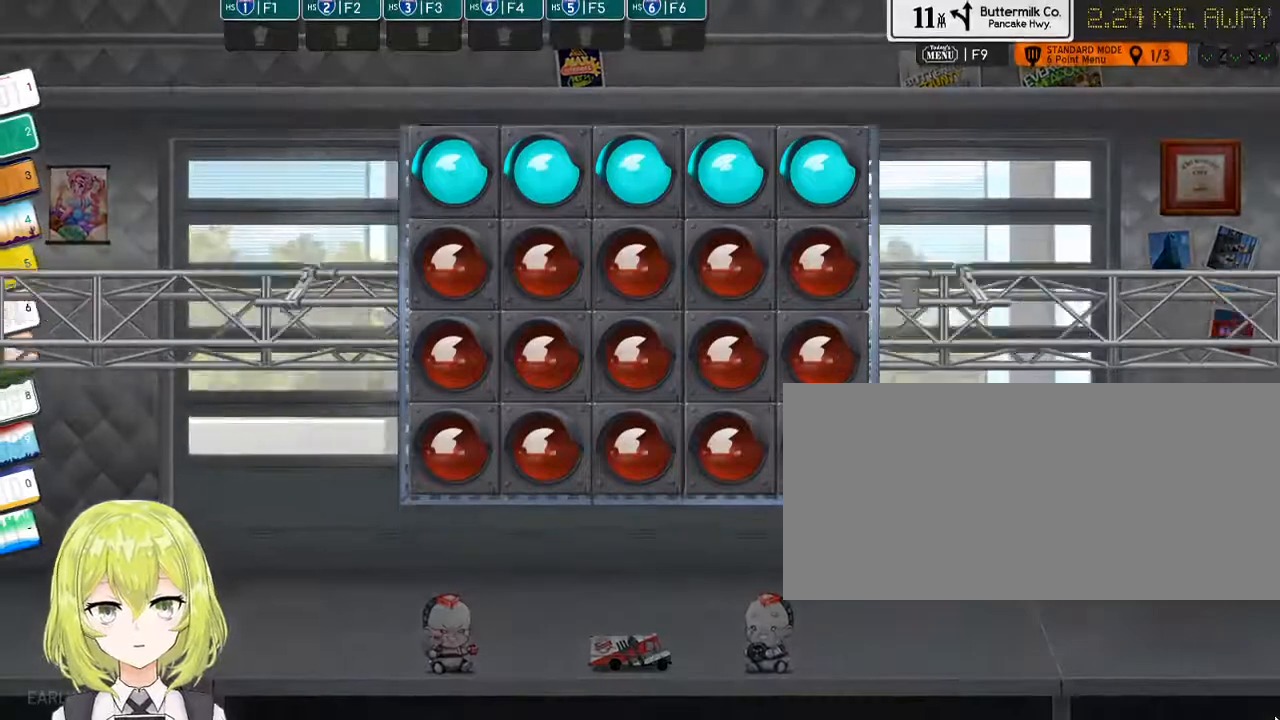
{"keys": [], "events": []}
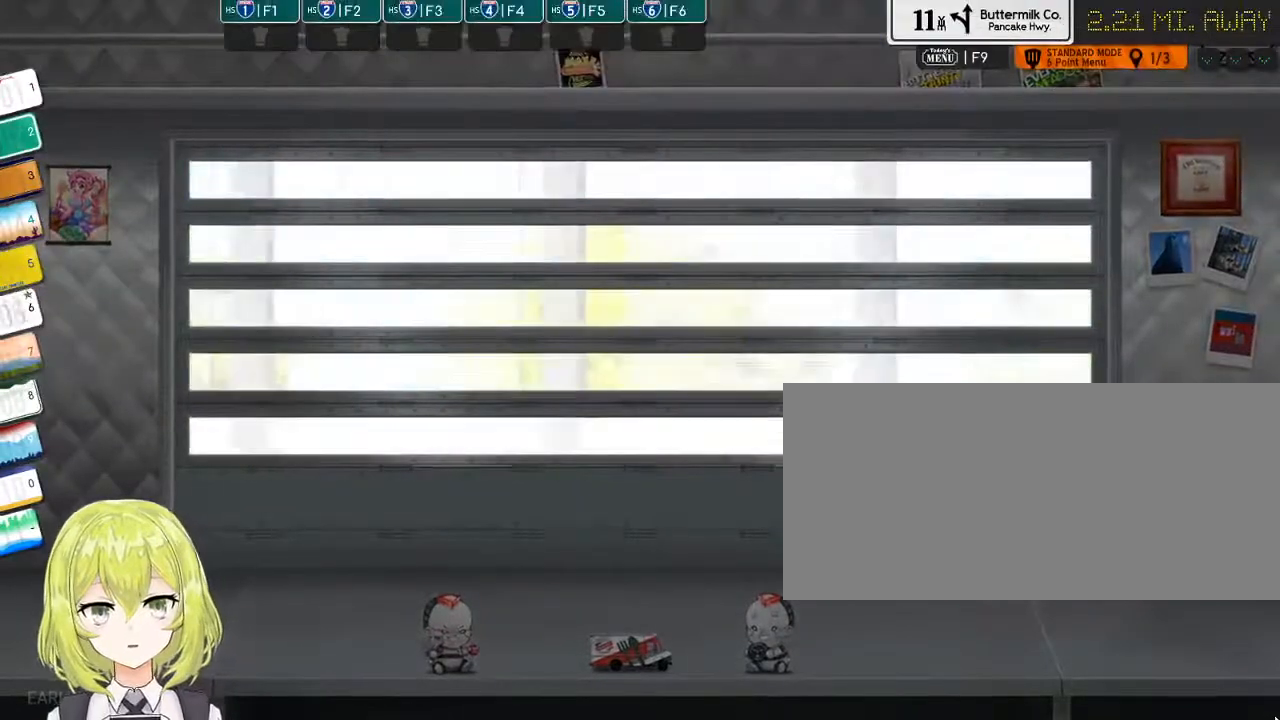
{"keys": [], "events": []}
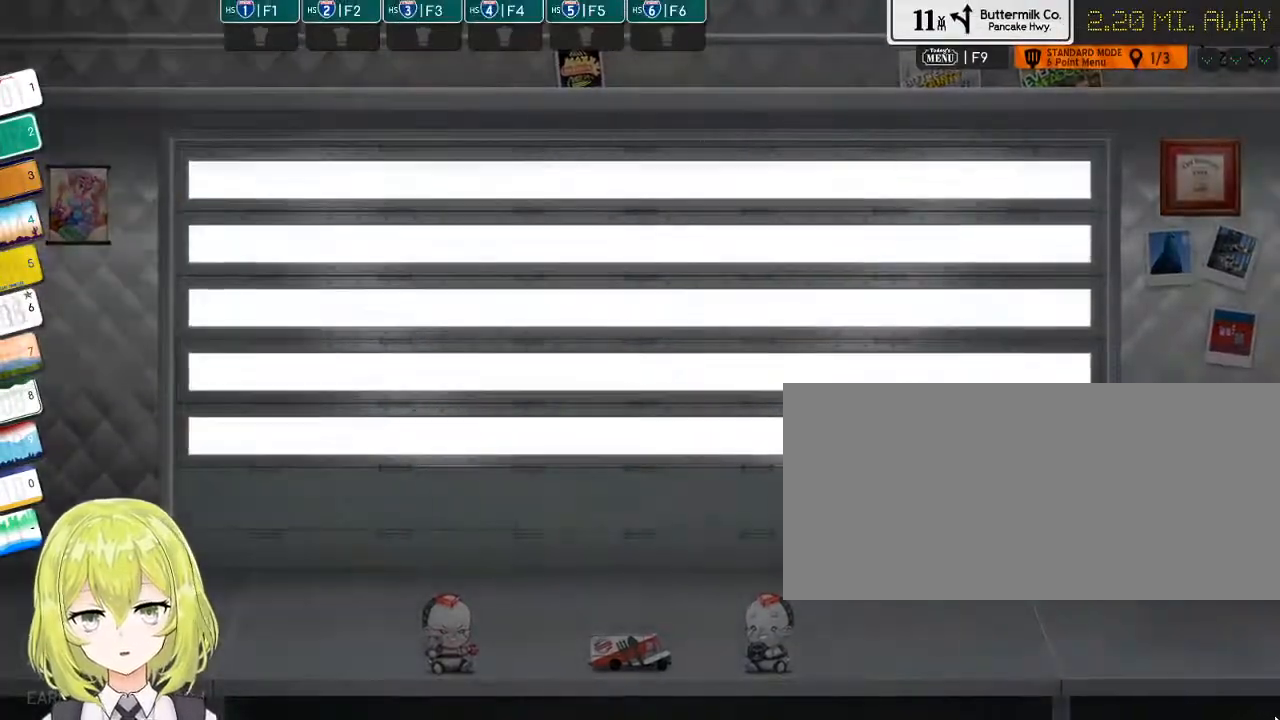
{"keys": [], "events": [[134, "f6", "down"], [267, "f6", "up"]]}
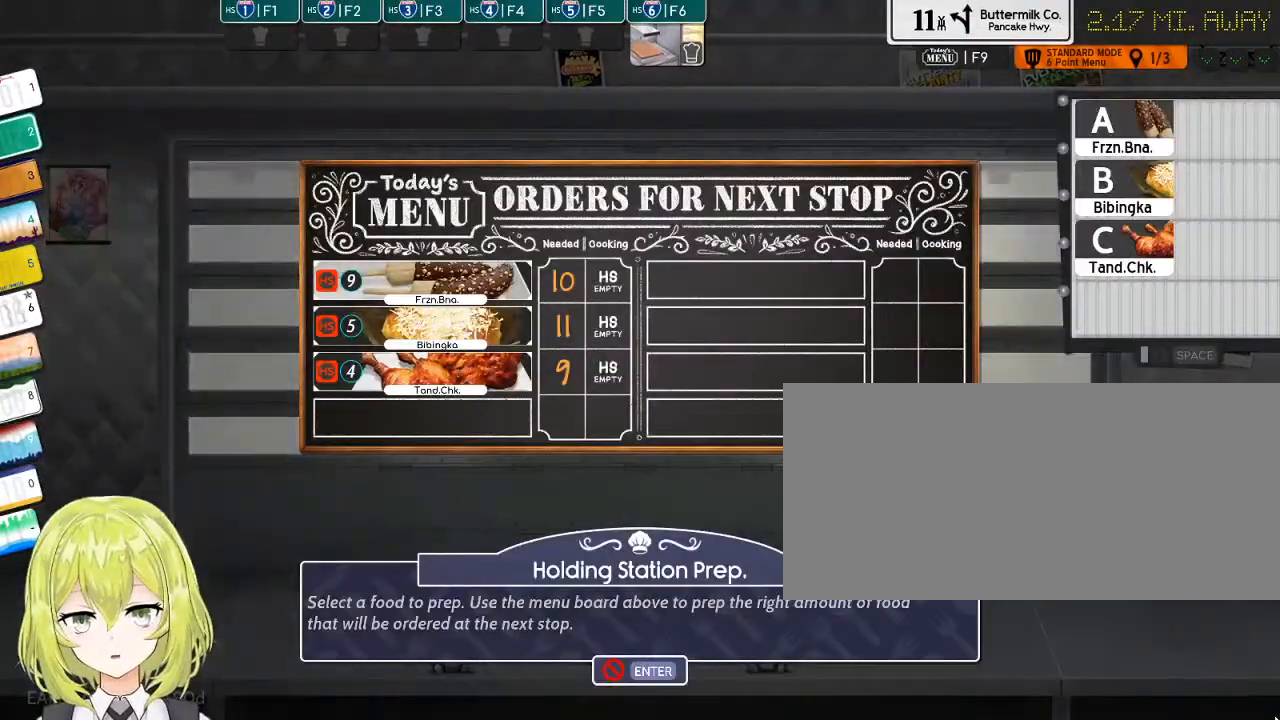
{"keys": [], "events": []}
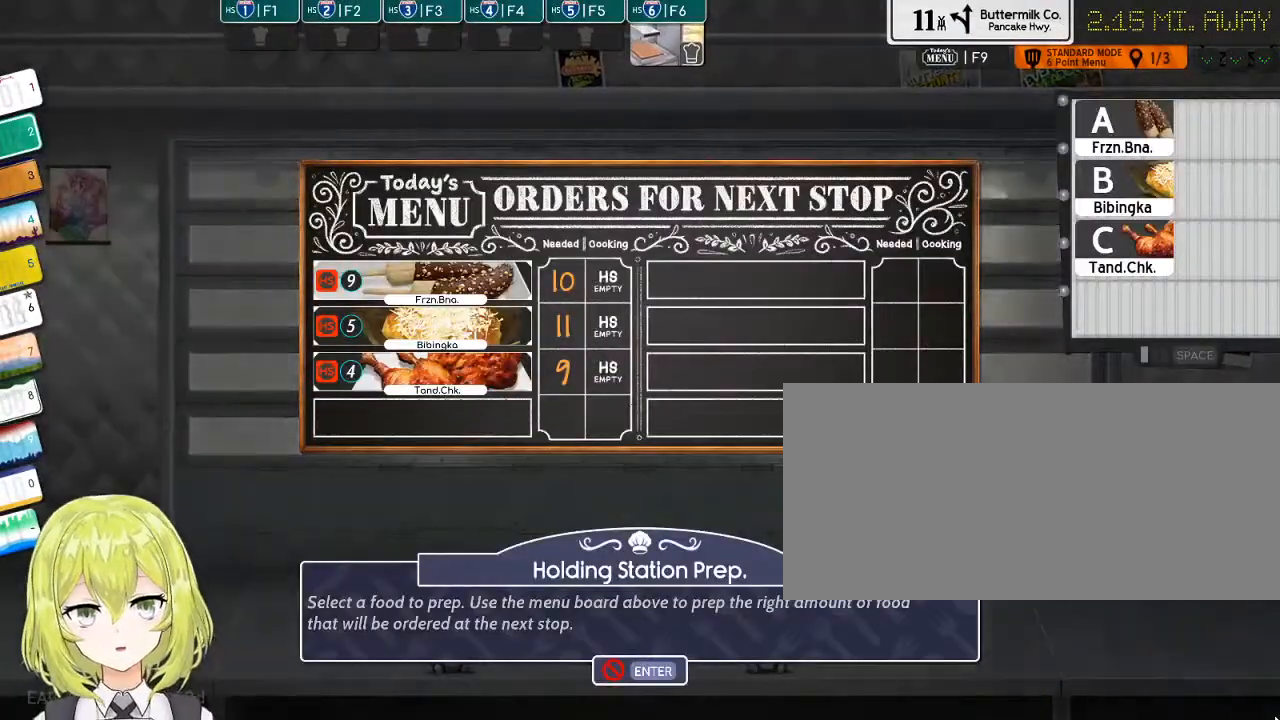
{"keys": [], "events": []}
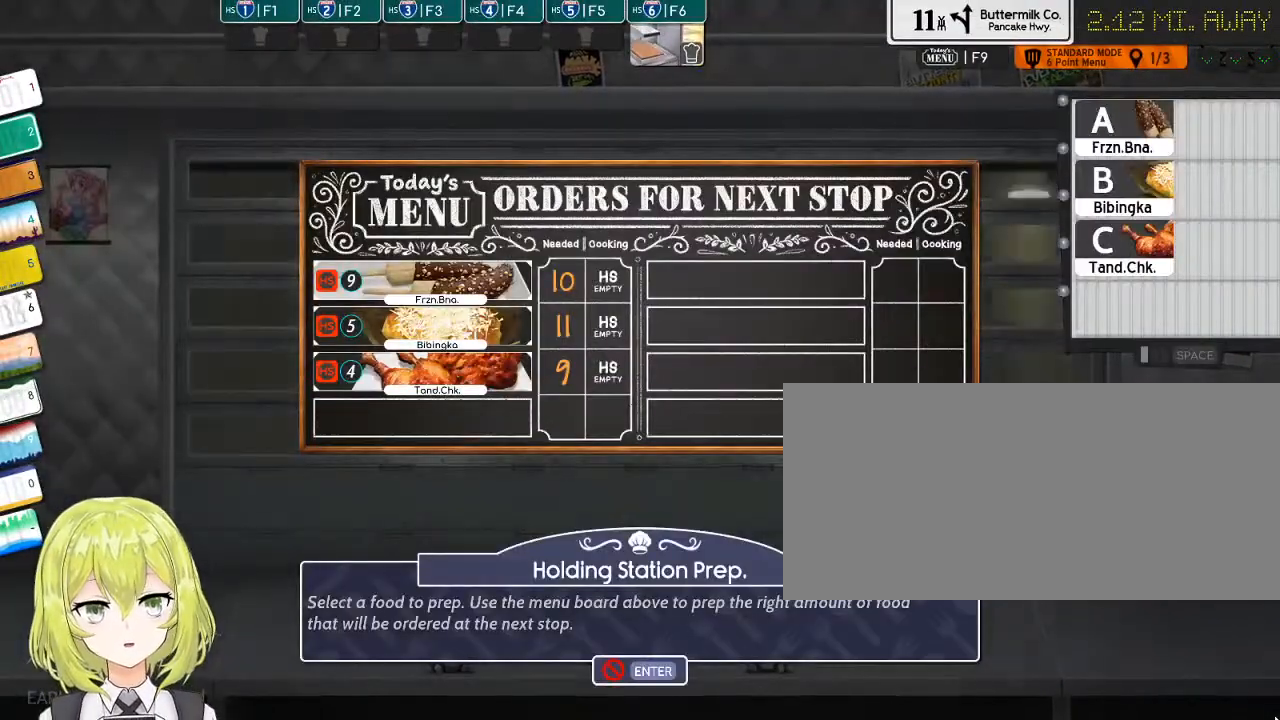
{"keys": [], "events": [[367, "a", "down"], [400, "a", "up"]]}
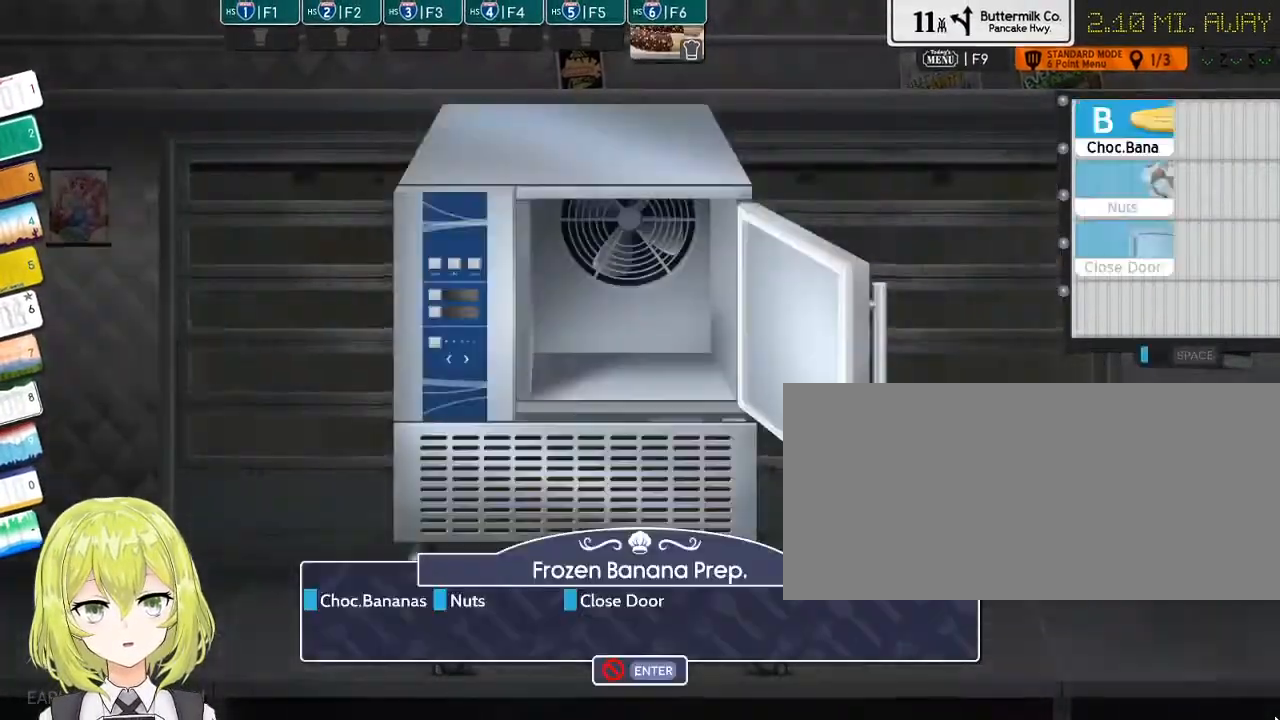
{"keys": [], "events": []}
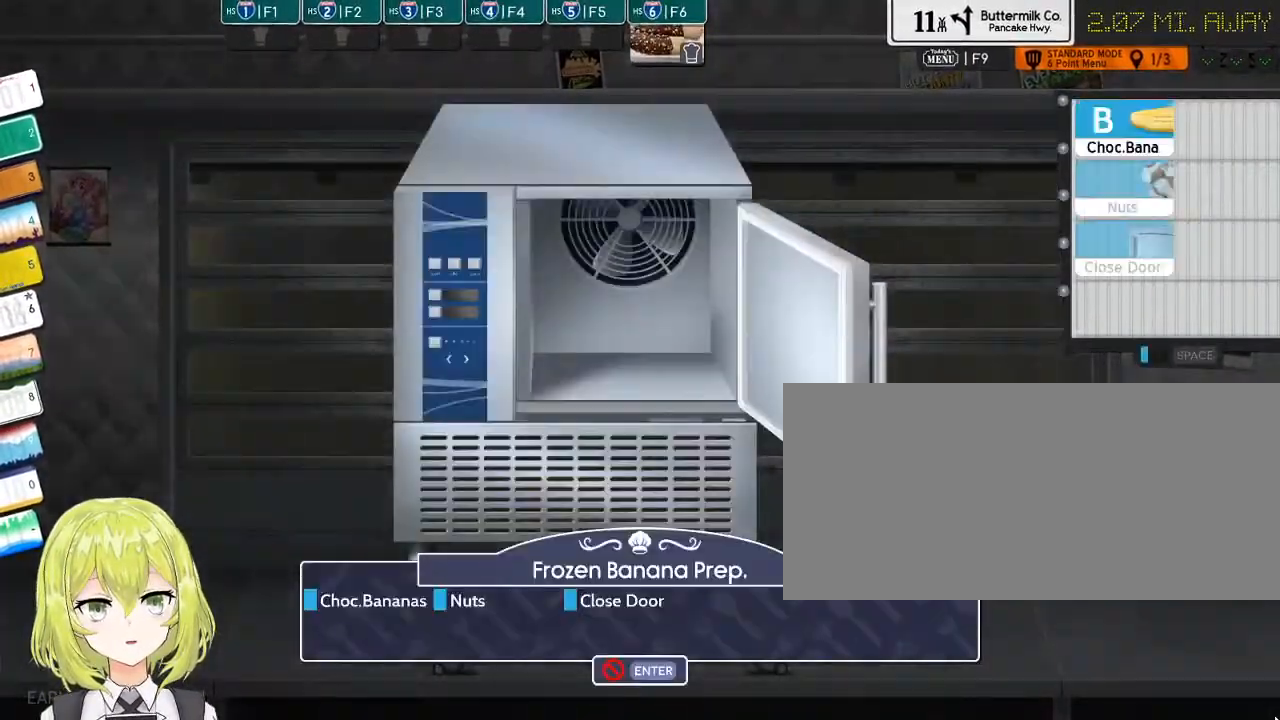
{"keys": ["d"], "events": [[150, "b", "down"], [217, "b", "up"], [284, "n", "down"], [384, "n", "up"], [417, "d", "down"]]}
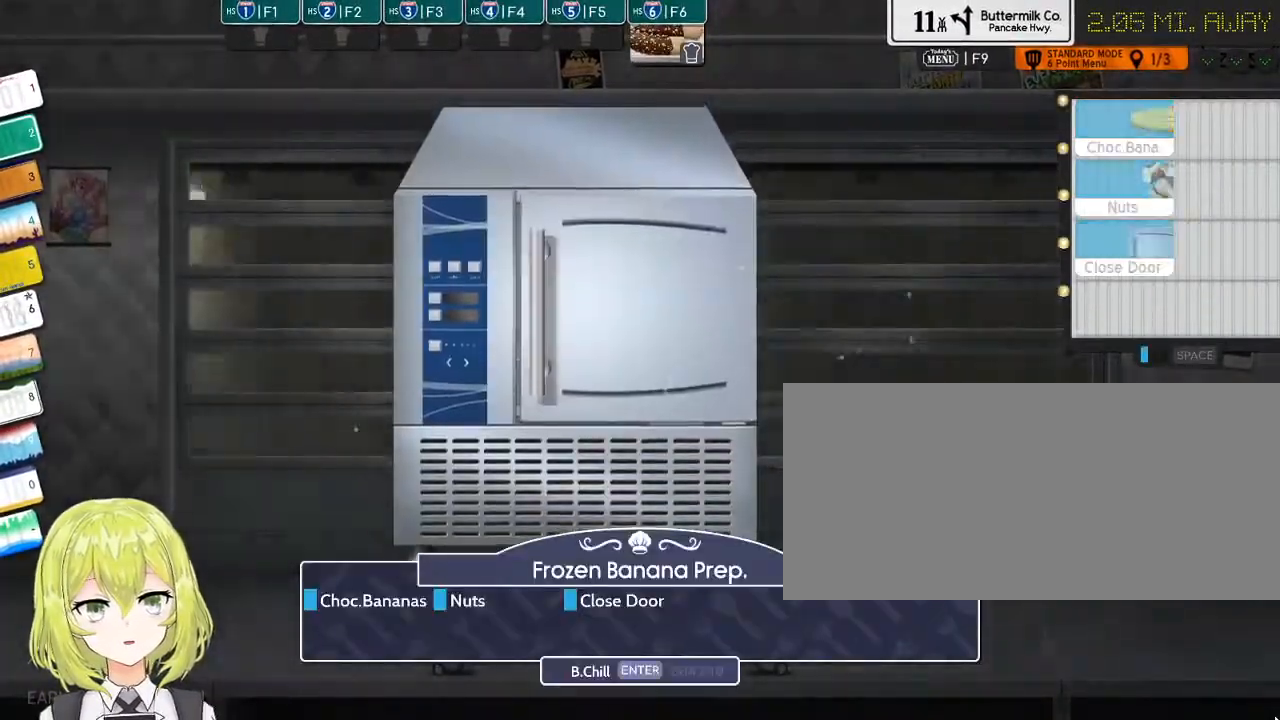
{"keys": [], "events": [[34, "d", "up"], [67, "return", "down"], [167, "return", "up"]]}
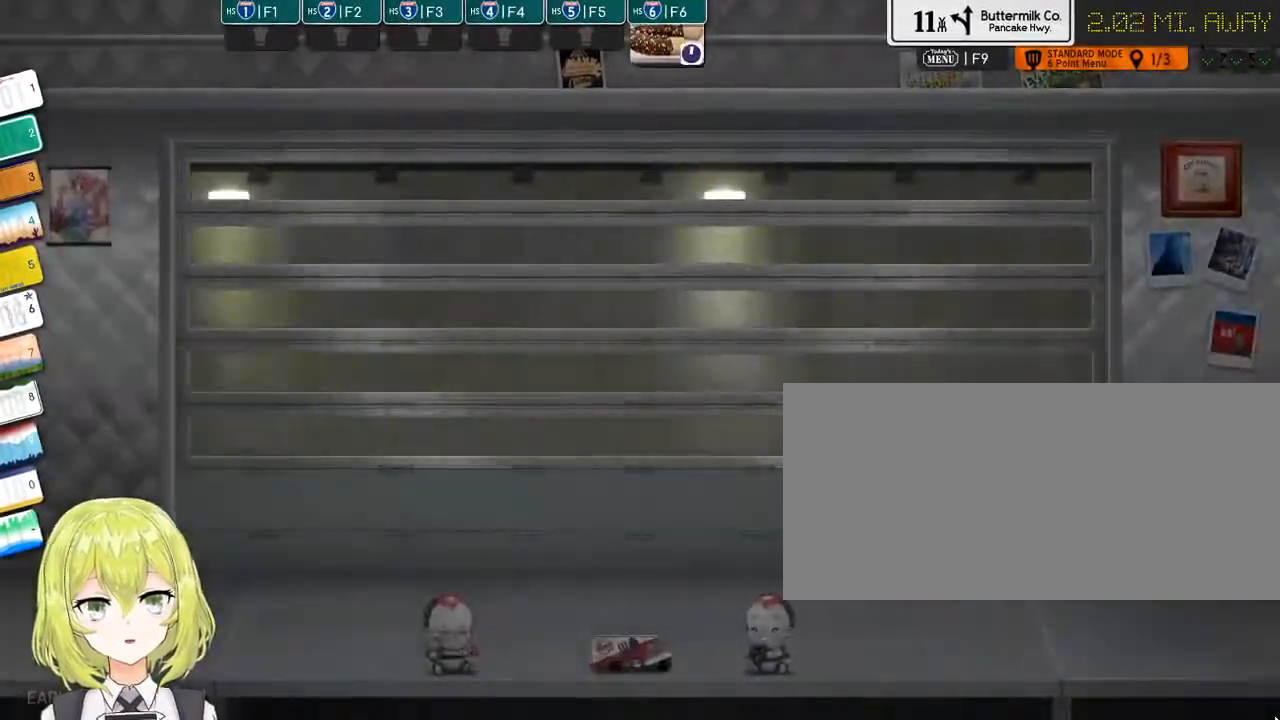
{"keys": [], "events": [[84, "f4", "down"], [150, "f4", "up"]]}
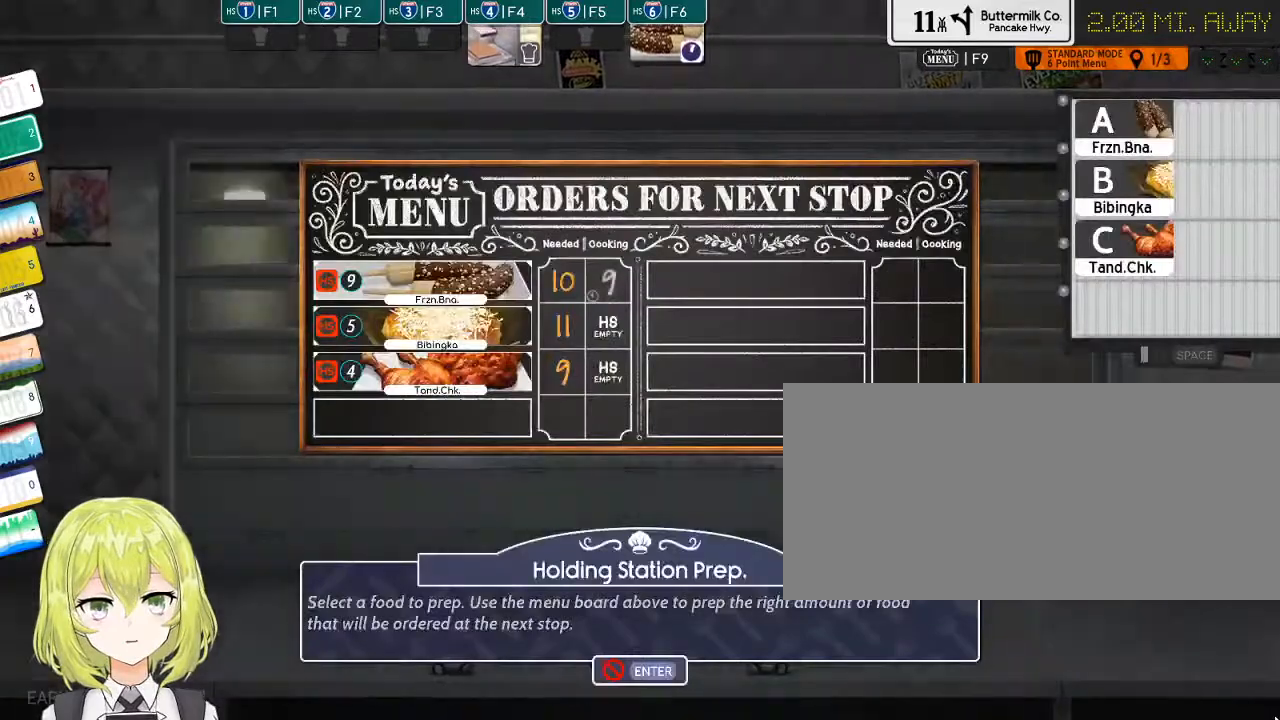
{"keys": [], "events": []}
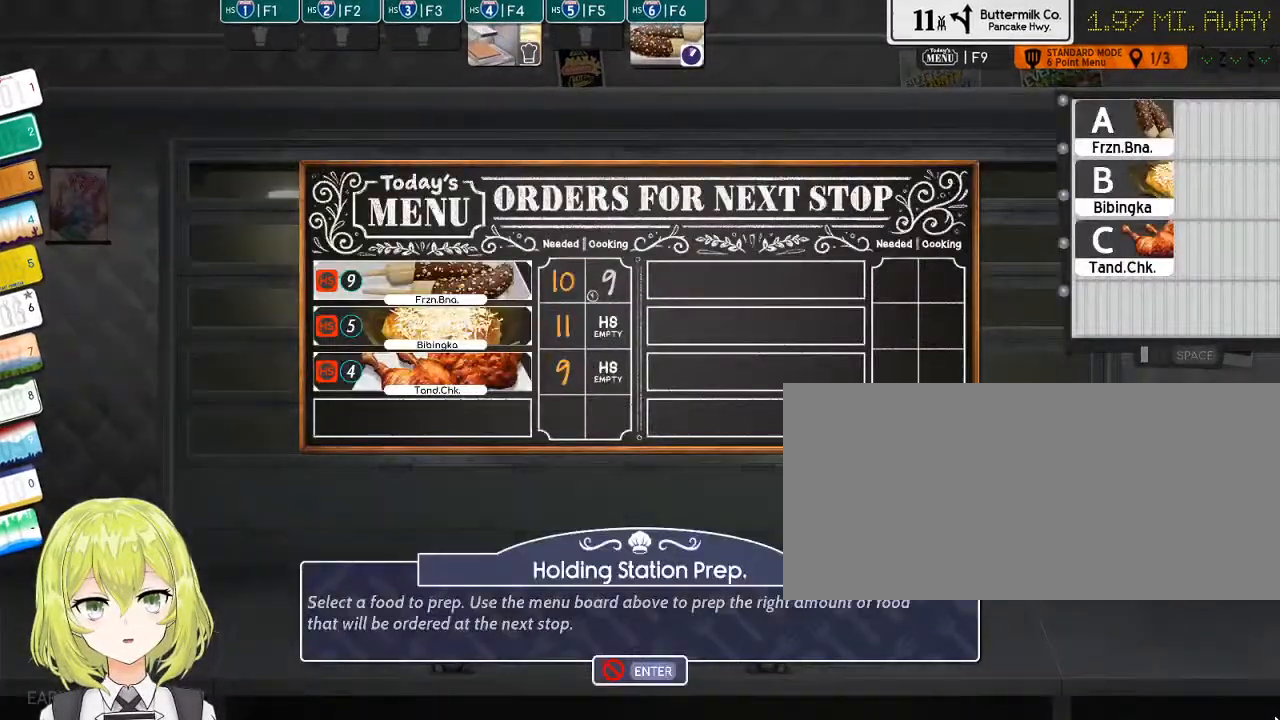
{"keys": [], "events": [[200, "a", "down"], [267, "a", "up"]]}
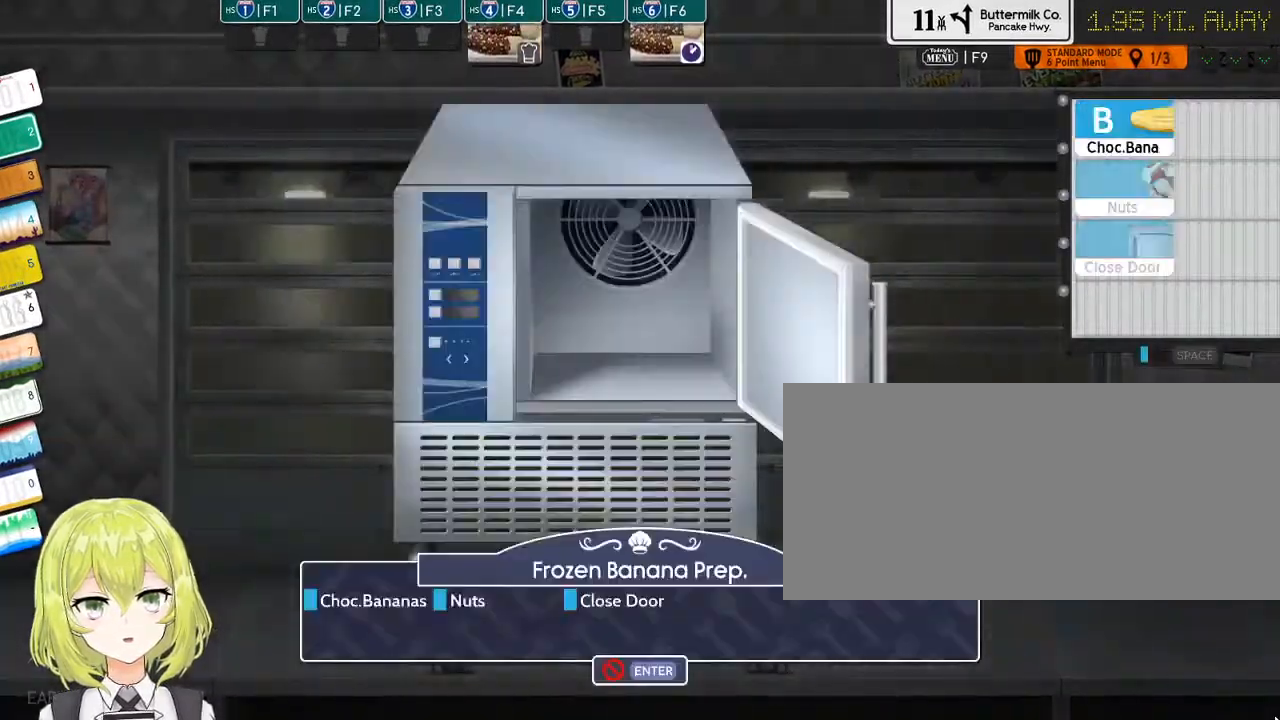
{"keys": ["return"], "events": [[150, "b", "down"], [217, "b", "up"], [250, "n", "down"], [317, "n", "up"], [384, "d", "down"], [467, "d", "up"], [500, "return", "down"]]}
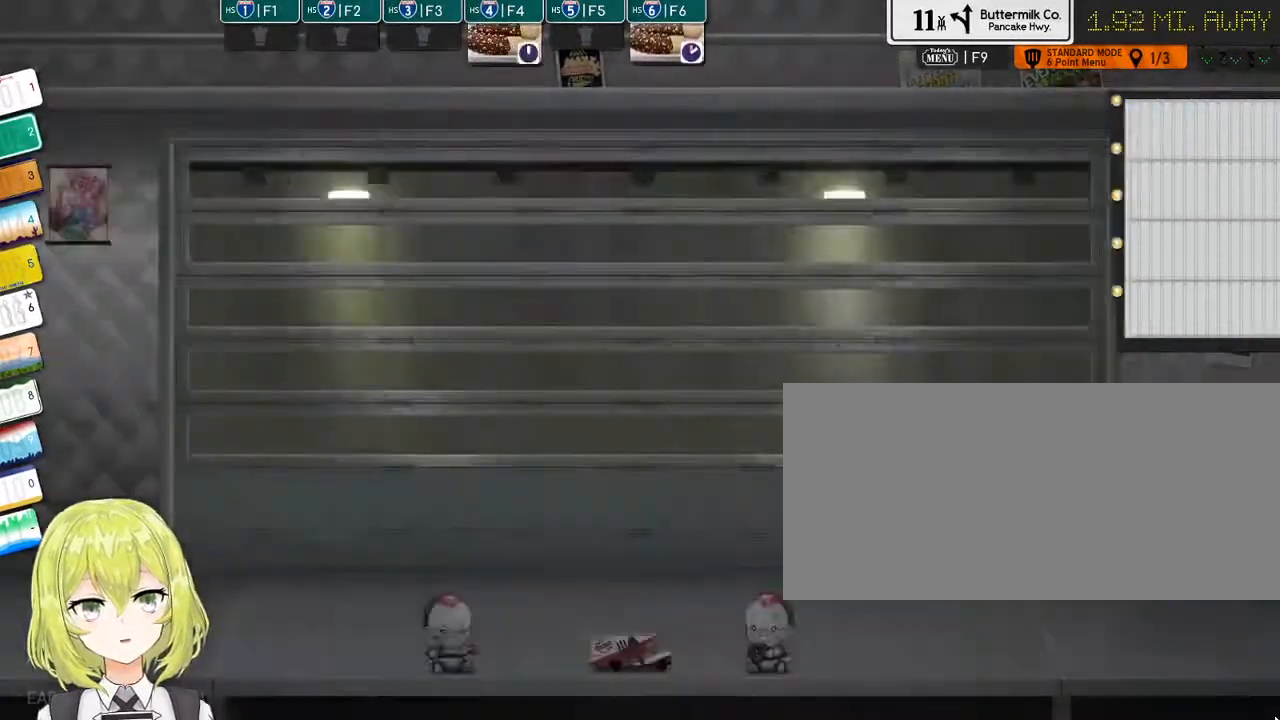
{"keys": [], "events": [[100, "return", "up"]]}
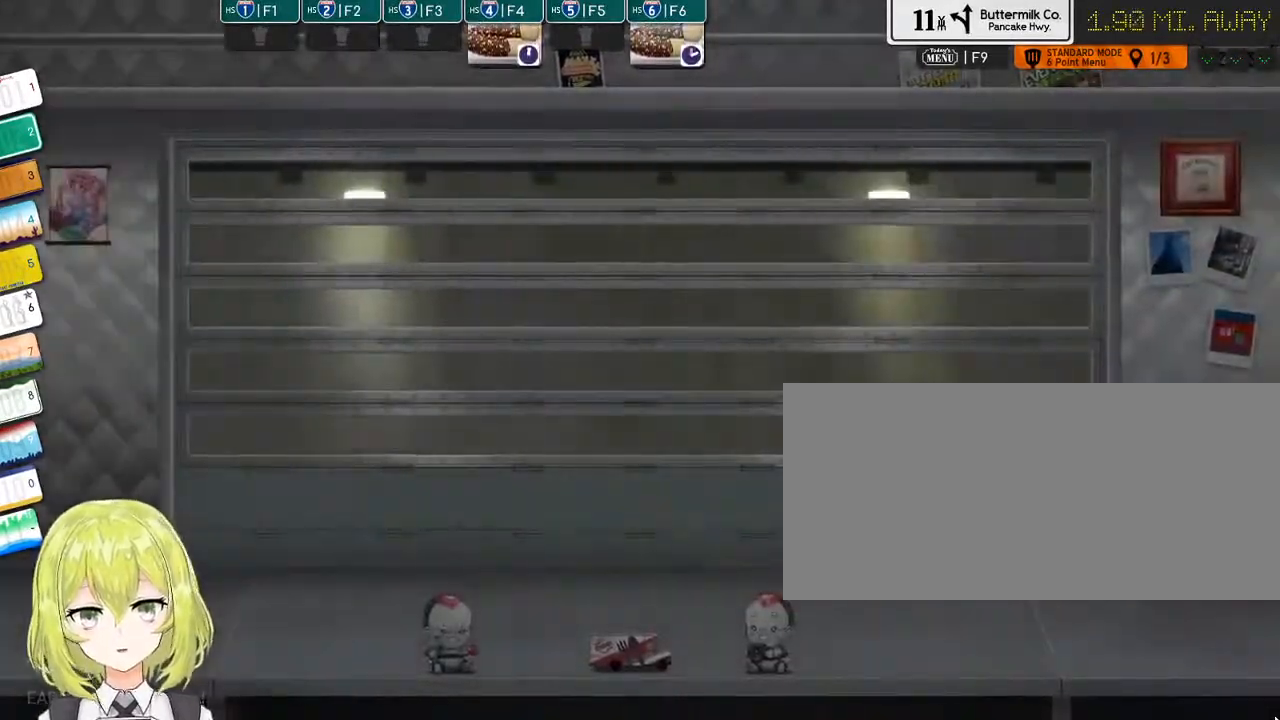
{"keys": [], "events": [[417, "f5", "down"], [484, "f5", "up"]]}